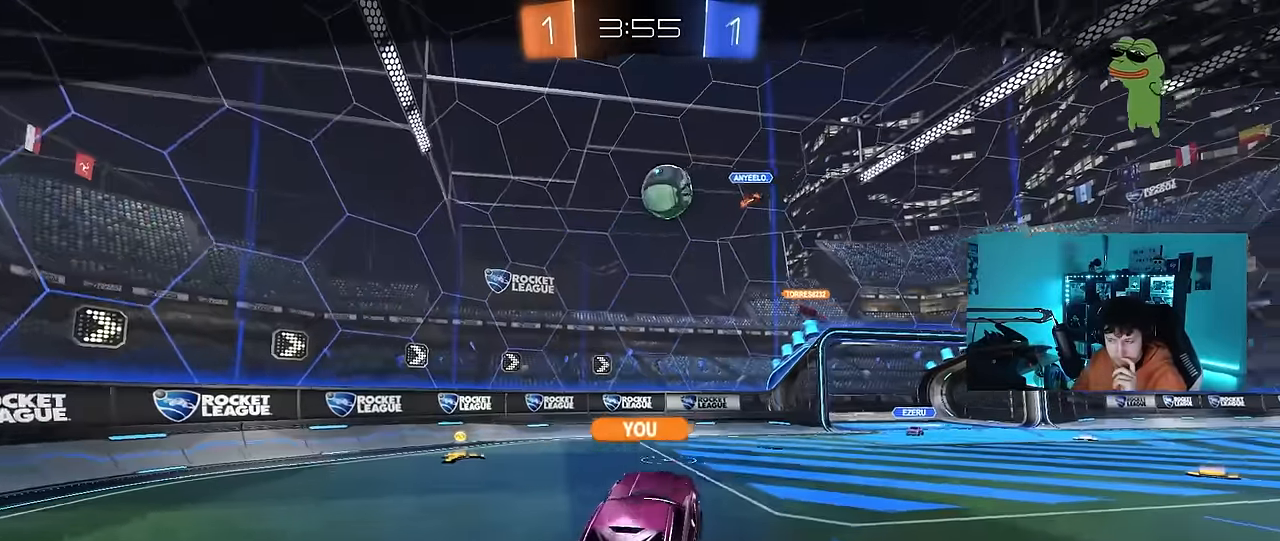
Gameplay with keyboard and mouse; each line is a JSON object with the keys and mouse buttons held at the frame after it. "events" lists presses ("down") and releases ("up") of "1", "2", "3", "4", "5", "a", "alt", "c", "caps_lock", "ctrl", "d", "e", "f", "g", "q", "r", "s", "shift", "space", "t", "tab", "v", "w", "x", "z", "mouse_left", "mouse_wheel" and "mouse_right" between this image and that frame as [ms after this image, input, new state], when the widget could be followed in between. "mouse_left", "mouse_wheel", "mouse_right" = the "left", "wheel", "right" buttons of the "mouse" list. No other keys are recorded. "wheel" means that the mouse wheel is clicked or scrolled. Mouse movement is not recorded.
{"keys": [], "mouse": [], "events": []}
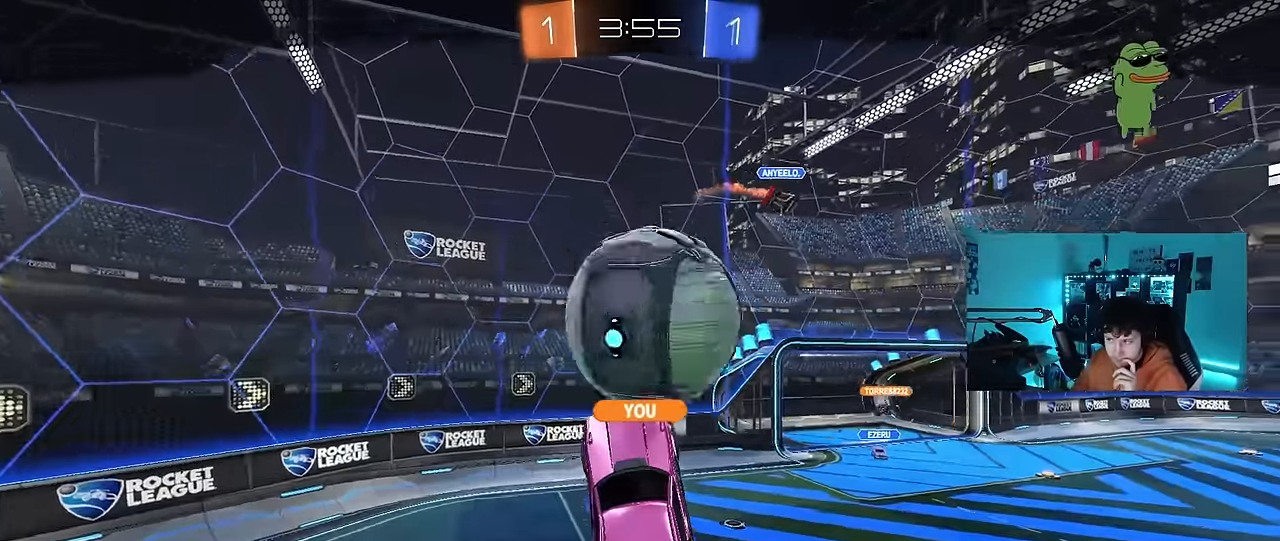
{"keys": [], "mouse": [], "events": []}
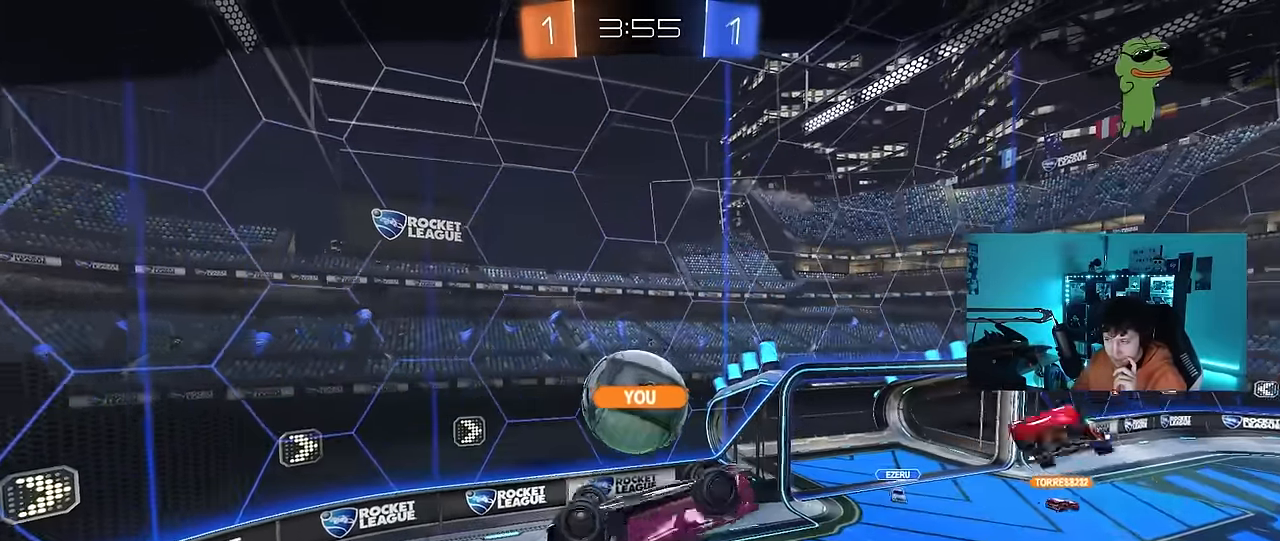
{"keys": [], "mouse": [], "events": []}
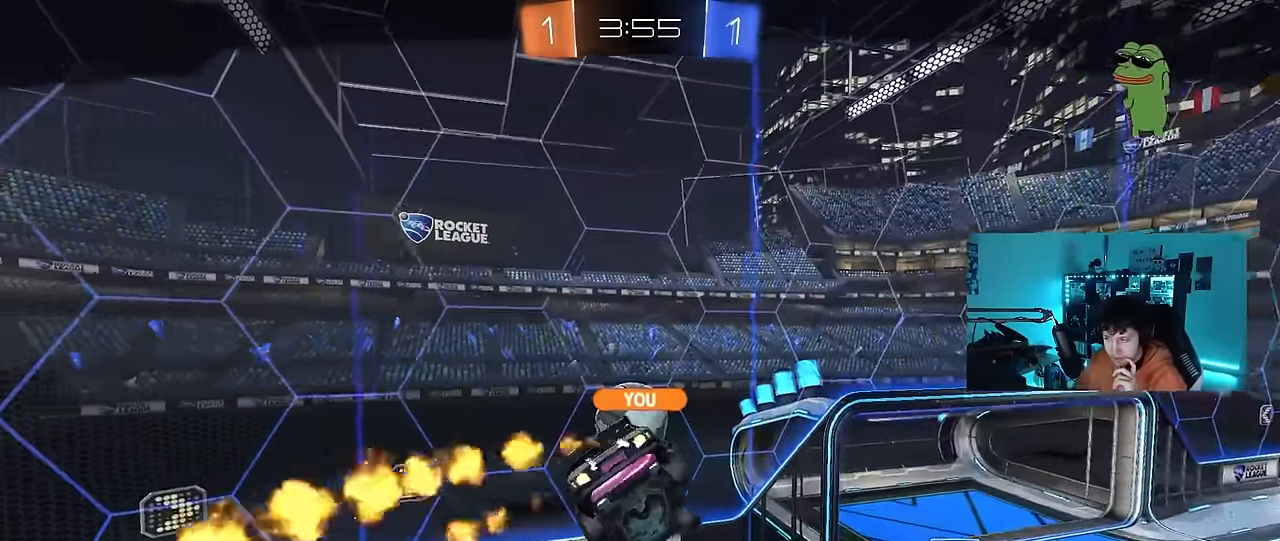
{"keys": [], "mouse": [], "events": []}
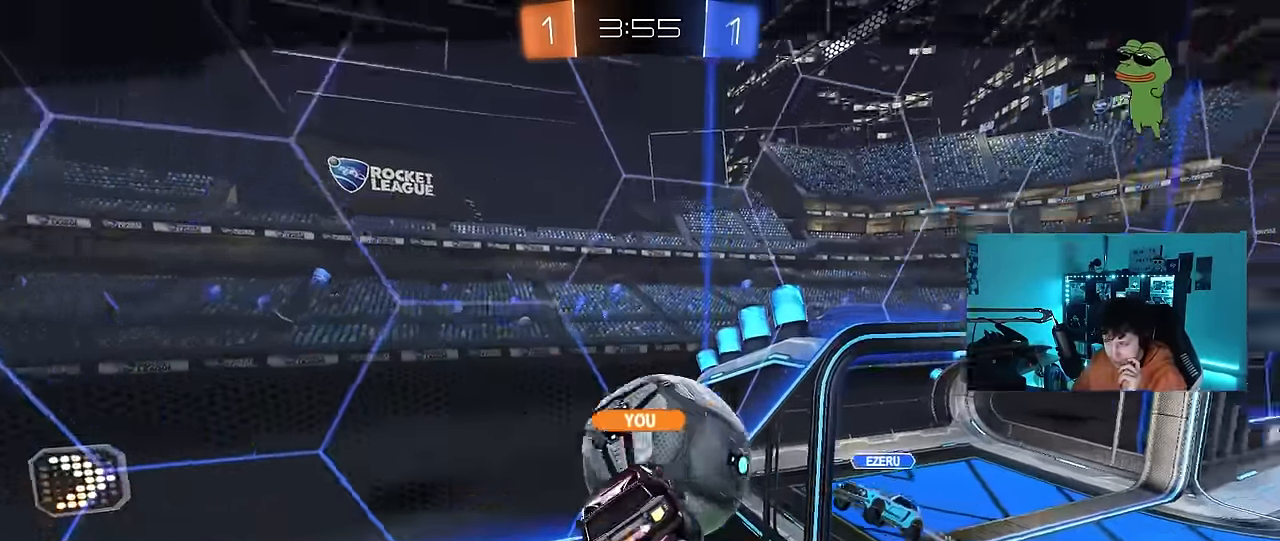
{"keys": [], "mouse": [], "events": []}
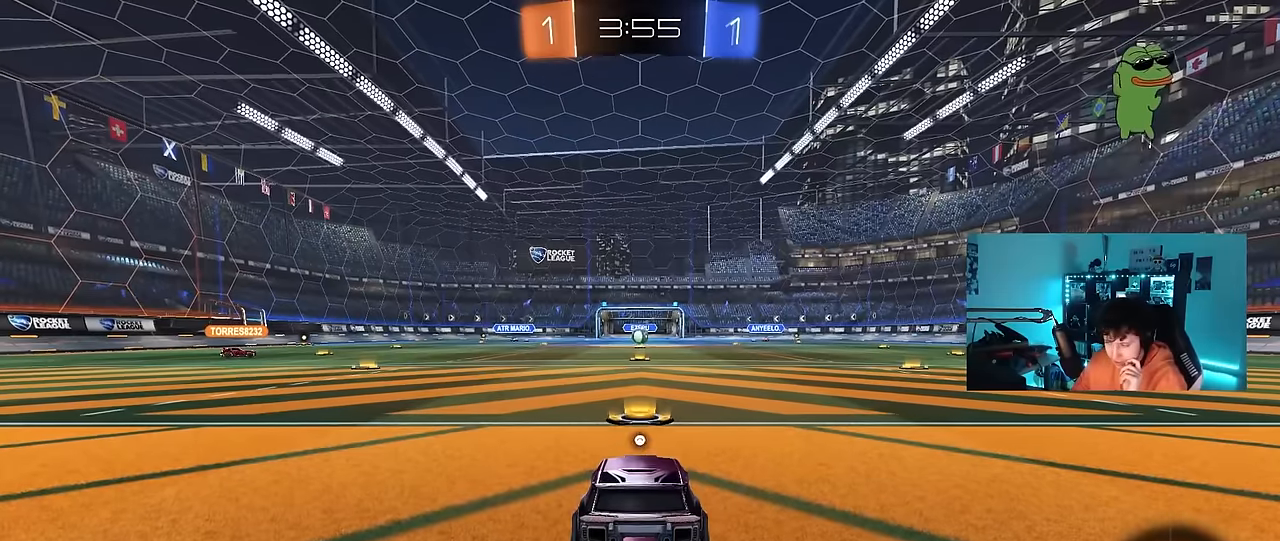
{"keys": [], "mouse": [], "events": [[150, "mouse_right", "down"], [433, "mouse_right", "up"]]}
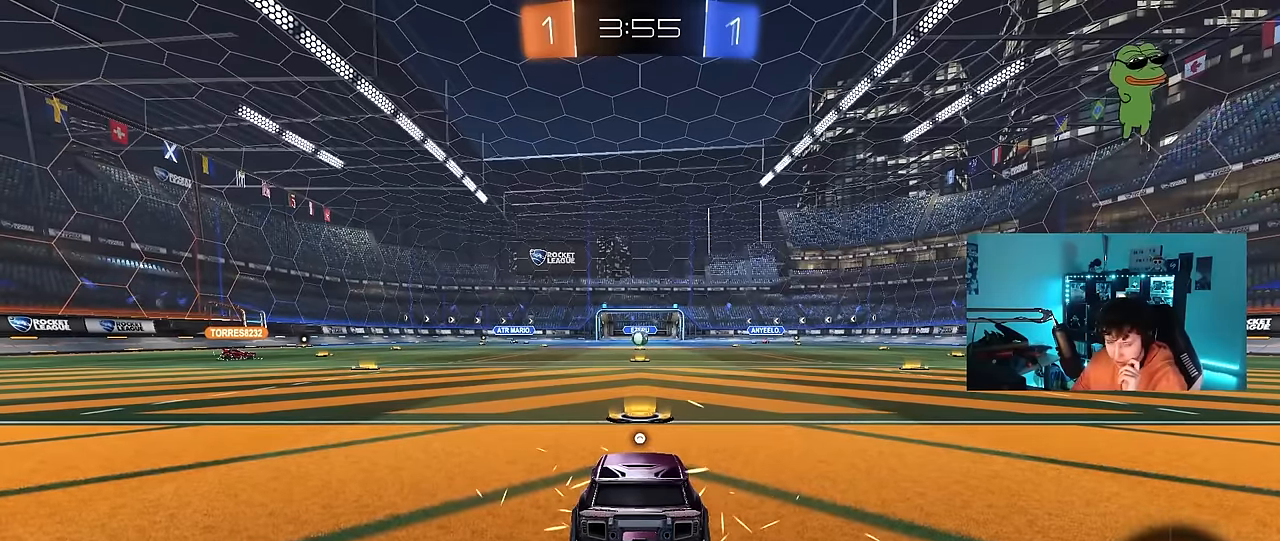
{"keys": [], "mouse": [], "events": []}
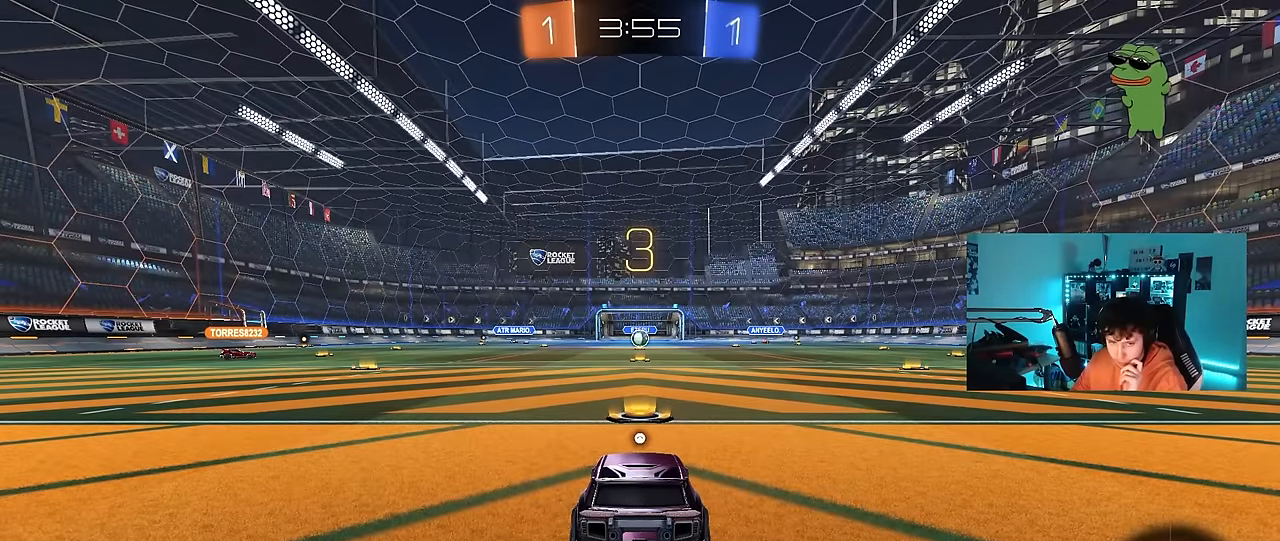
{"keys": [], "mouse": [], "events": []}
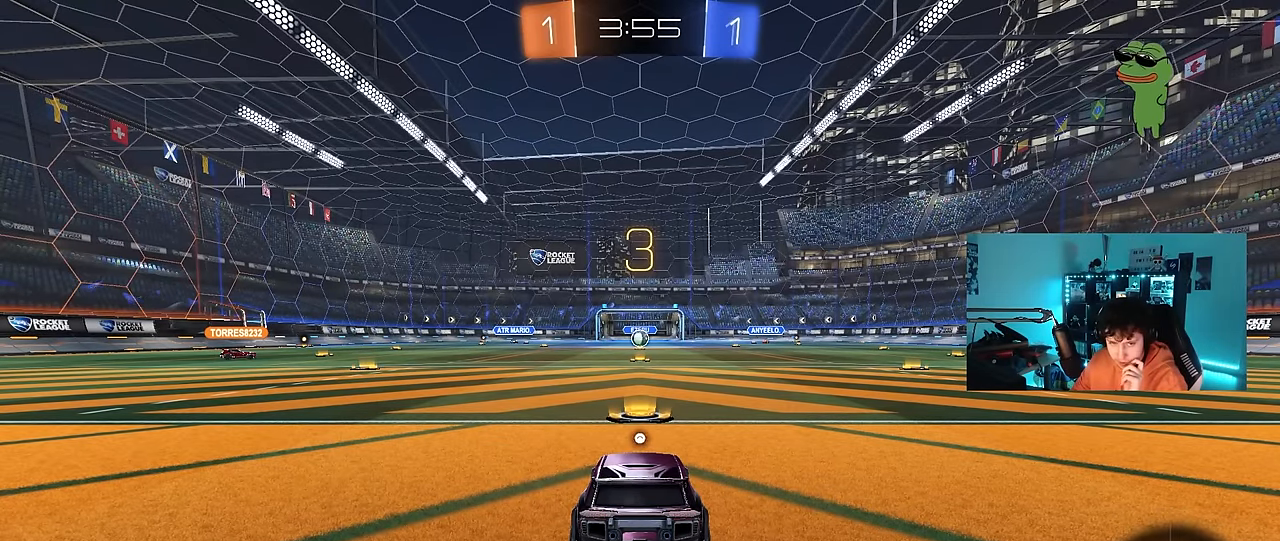
{"keys": [], "mouse": [], "events": []}
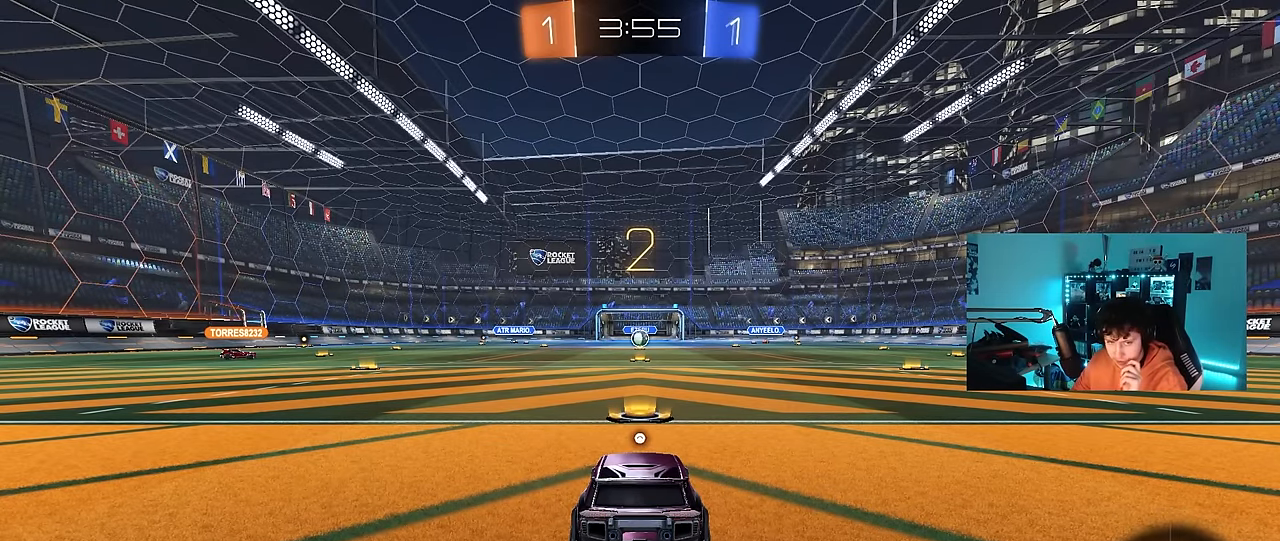
{"keys": [], "mouse": ["left"], "events": [[117, "mouse_wheel", "down"], [250, "mouse_wheel", "up"], [350, "mouse_left", "down"]]}
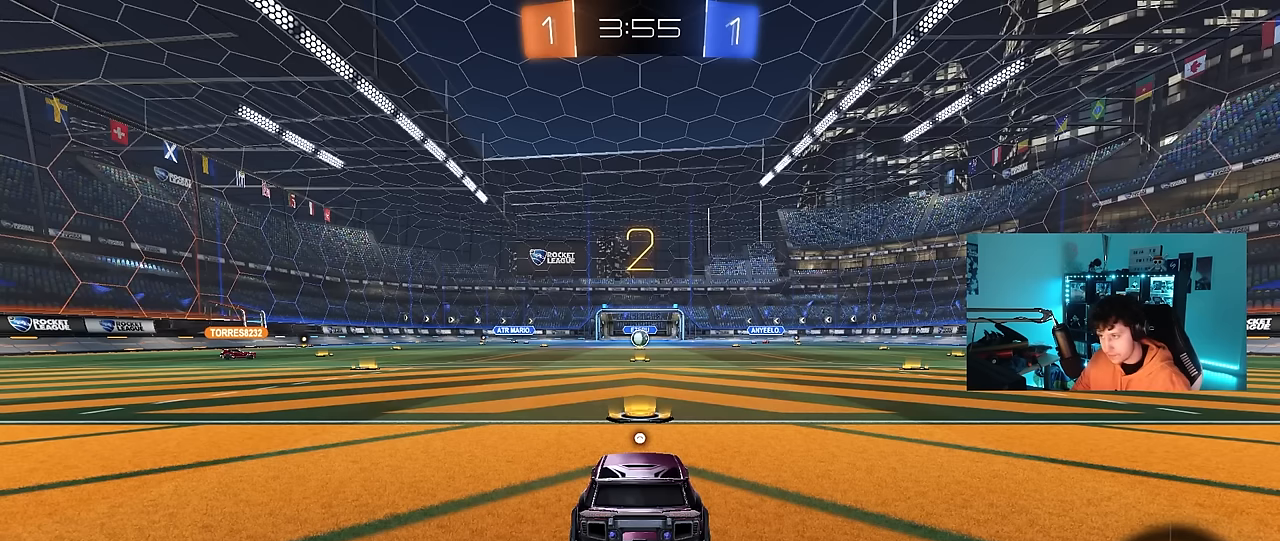
{"keys": ["w"], "mouse": ["left"], "events": [[133, "w", "down"]]}
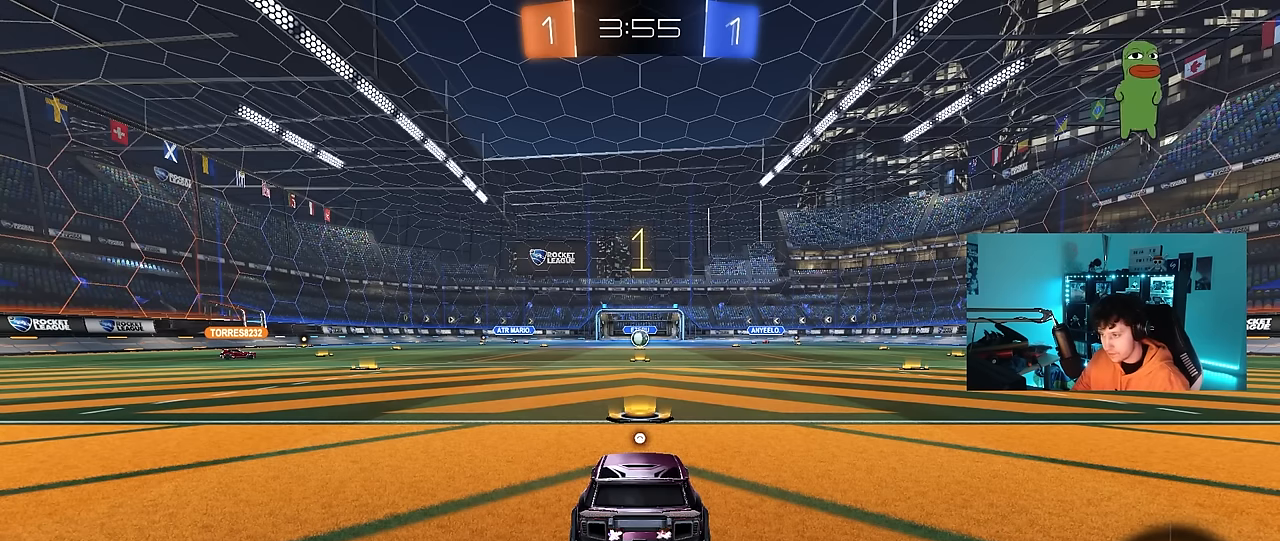
{"keys": ["w"], "mouse": ["left"], "events": []}
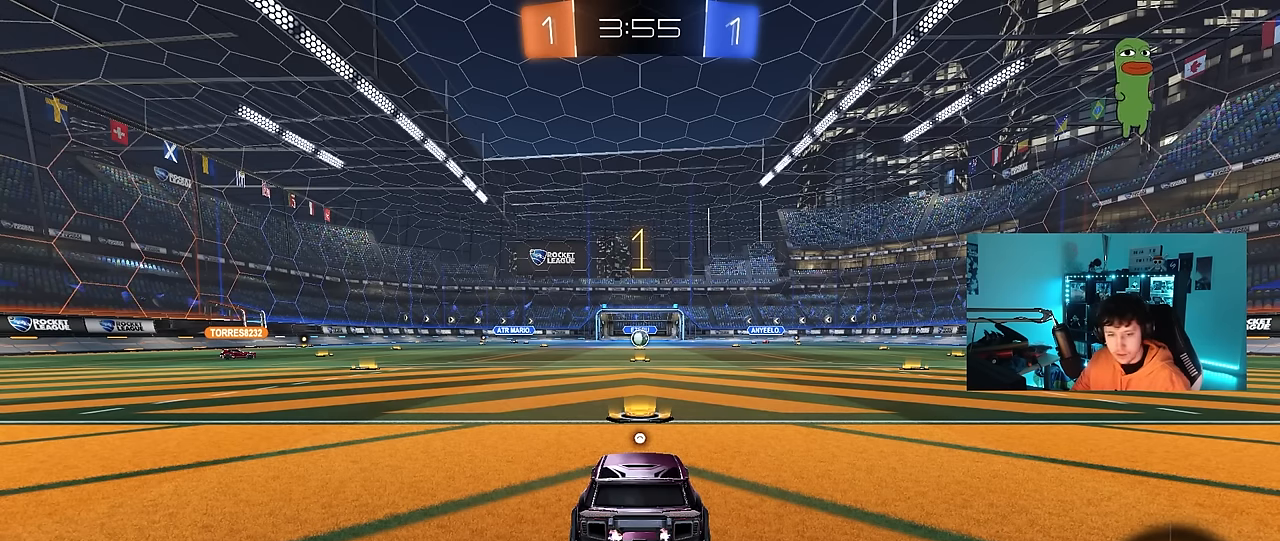
{"keys": ["d", "w"], "mouse": ["left"], "events": [[500, "d", "down"]]}
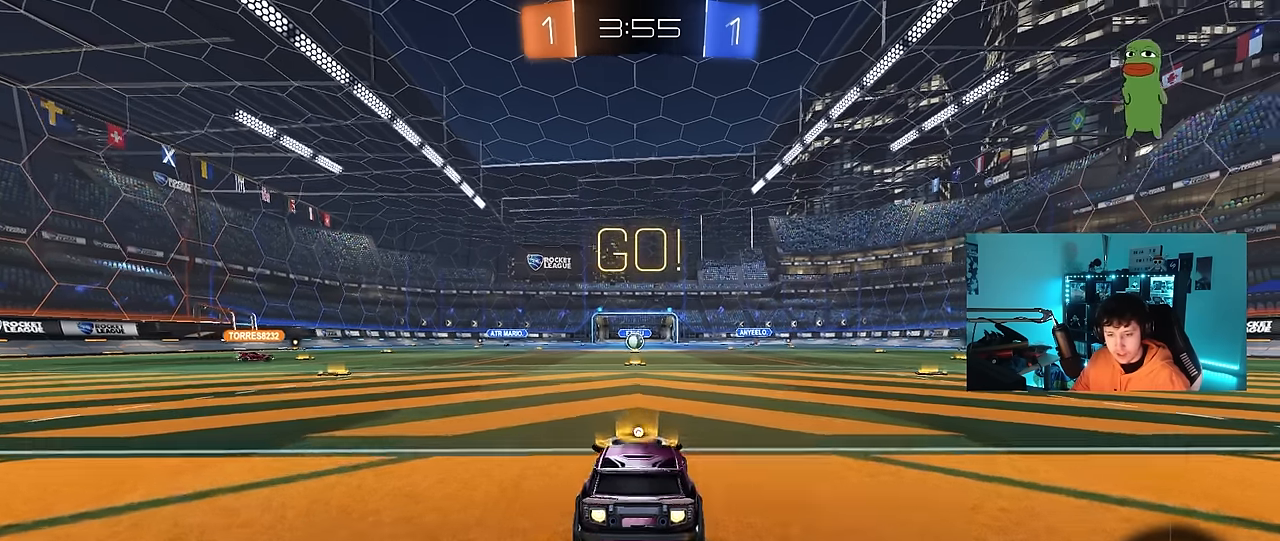
{"keys": ["a", "s", "shift"], "mouse": ["left"], "events": [[33, "mouse_right", "down"], [83, "d", "up"], [133, "a", "down"], [133, "mouse_right", "up"], [133, "shift", "down"], [183, "mouse_right", "down"], [217, "s", "down"], [217, "w", "up"], [267, "mouse_right", "up"], [317, "space", "down"], [500, "space", "up"]]}
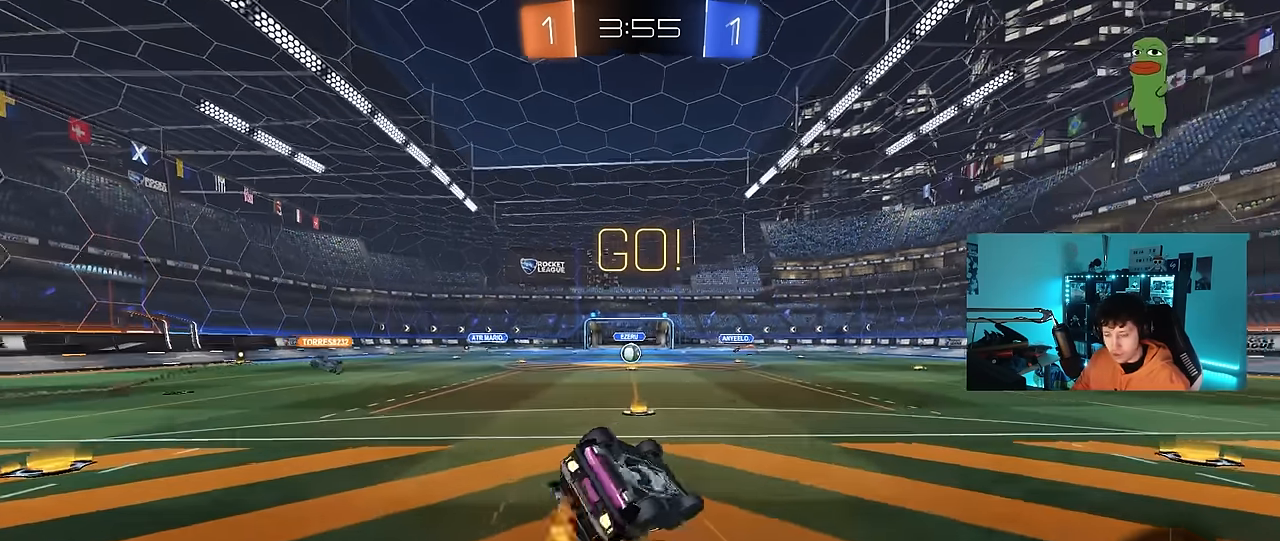
{"keys": ["a", "s"], "mouse": [], "events": [[150, "s", "up"], [200, "mouse_left", "up"], [283, "s", "down"], [467, "shift", "up"]]}
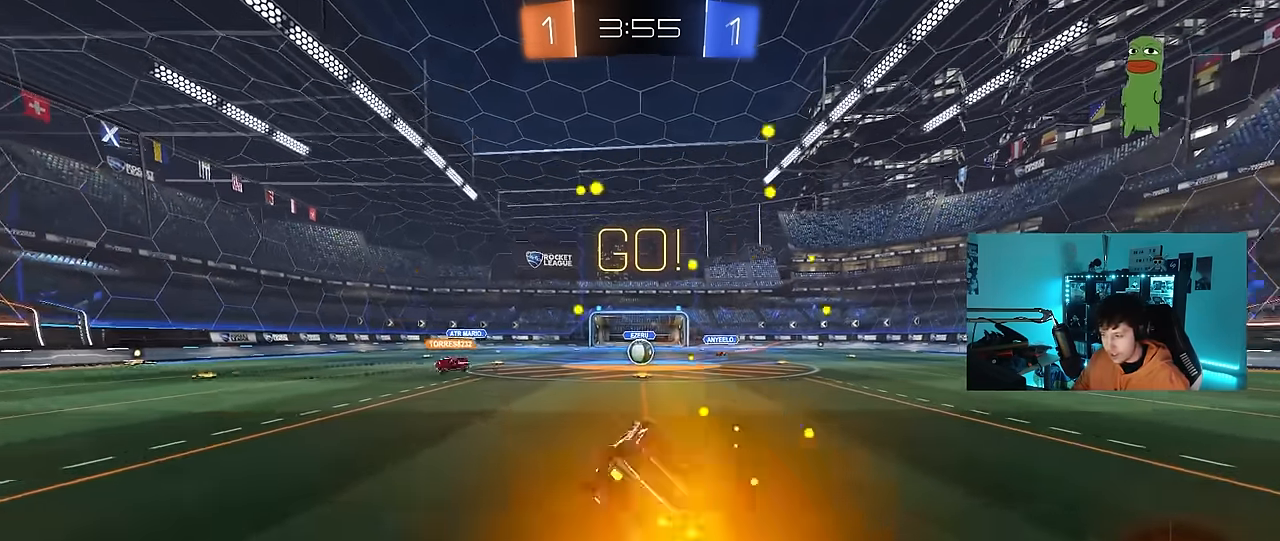
{"keys": ["w"], "mouse": [], "events": [[17, "a", "up"], [17, "s", "up"], [200, "w", "down"]]}
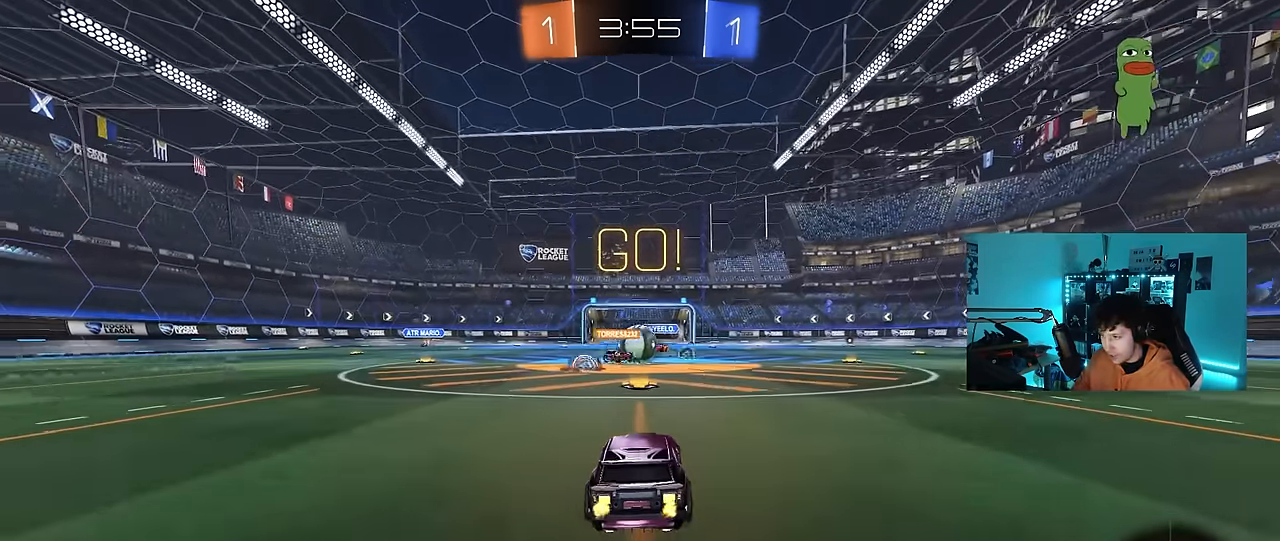
{"keys": ["a", "w"], "mouse": ["left"], "events": [[133, "a", "down"], [133, "mouse_left", "down"]]}
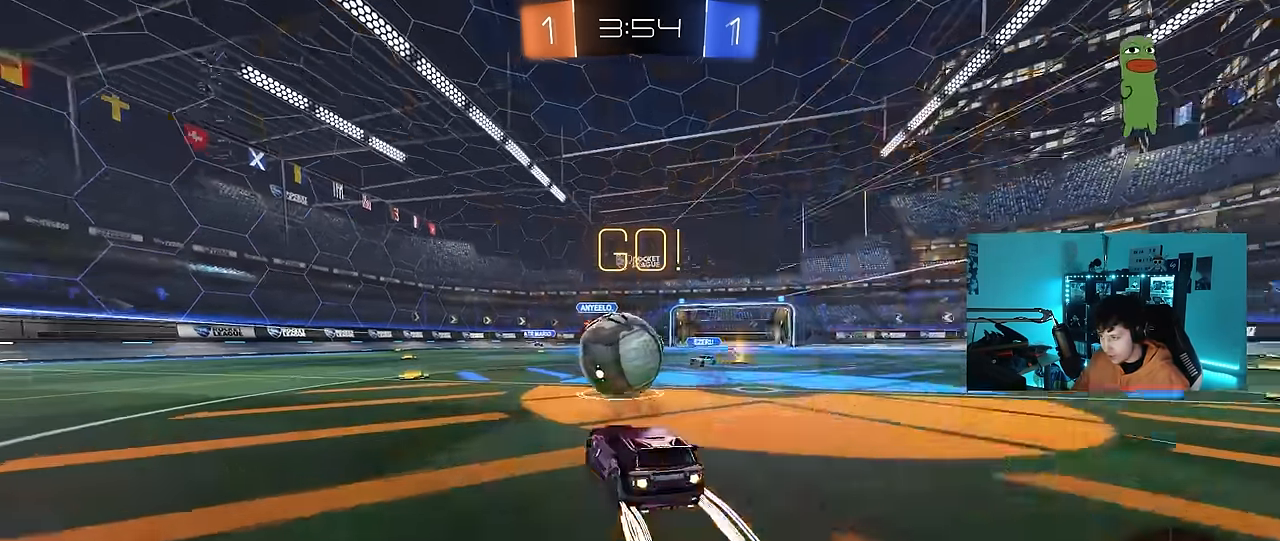
{"keys": ["a", "s", "shift"], "mouse": ["left", "right"], "events": [[50, "a", "up"], [50, "d", "down"], [50, "w", "up"], [150, "mouse_right", "down"], [150, "w", "down"], [200, "a", "down"], [200, "d", "up"], [233, "mouse_right", "up"], [233, "shift", "down"], [283, "mouse_right", "down"], [333, "s", "down"], [333, "w", "up"]]}
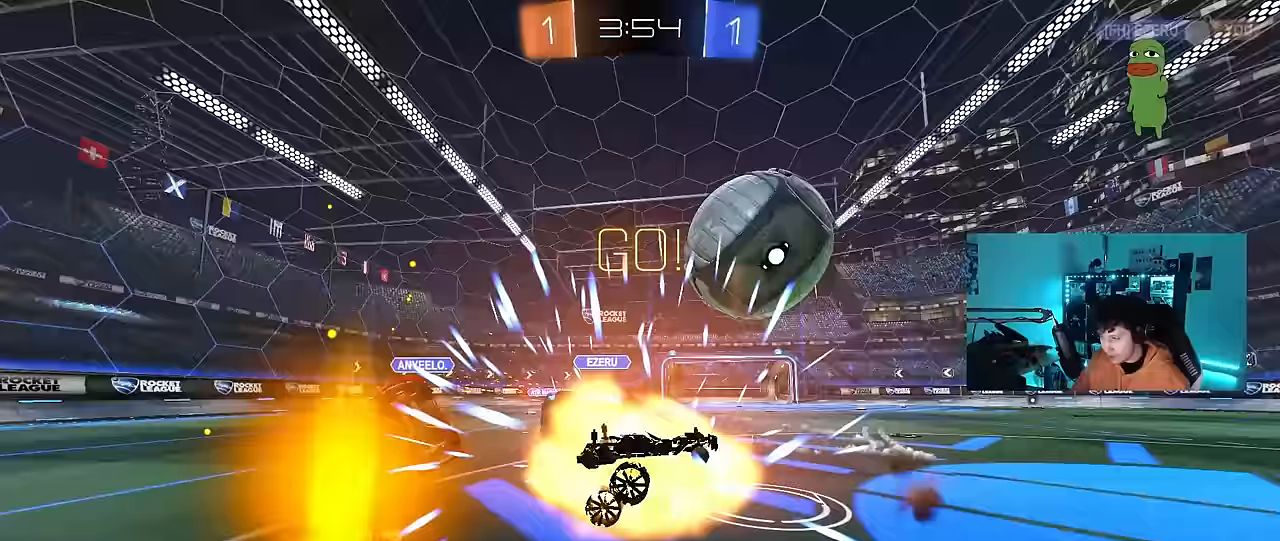
{"keys": [], "mouse": [], "events": [[16, "mouse_left", "up"], [16, "mouse_right", "up"], [250, "s", "up"], [483, "a", "up"], [483, "shift", "up"]]}
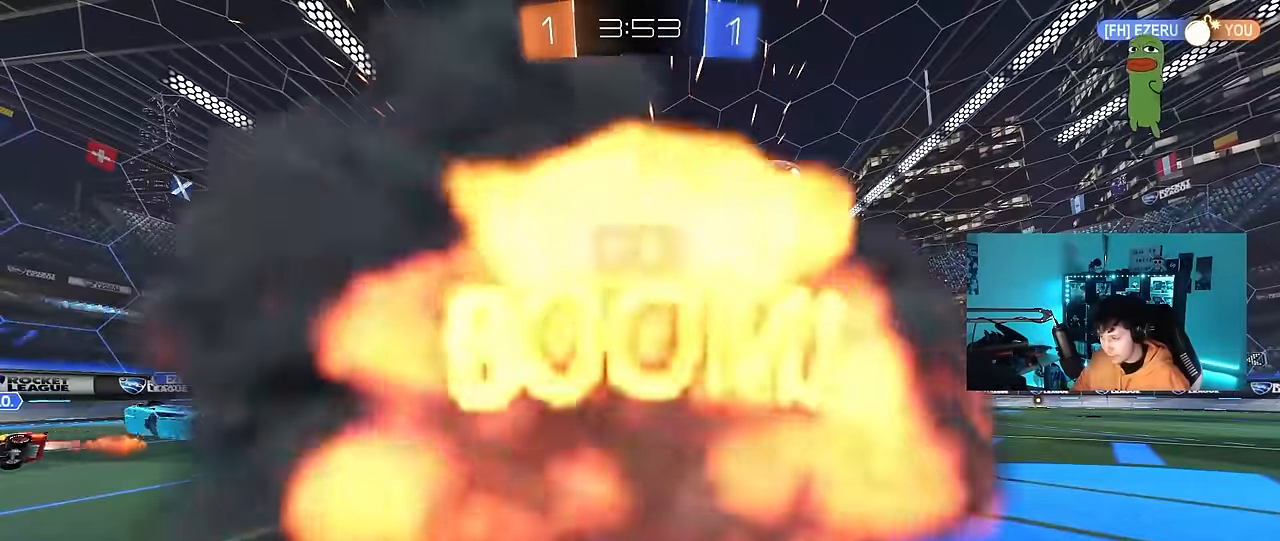
{"keys": [], "mouse": [], "events": [[183, "tab", "down"], [500, "tab", "up"]]}
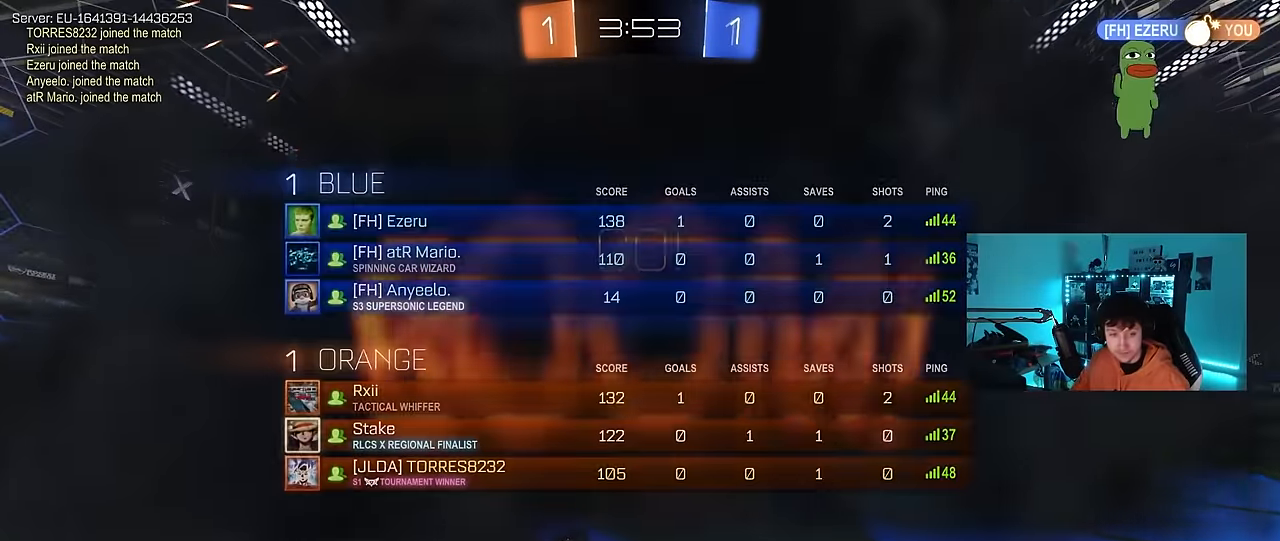
{"keys": ["z"], "mouse": [], "events": [[416, "z", "down"]]}
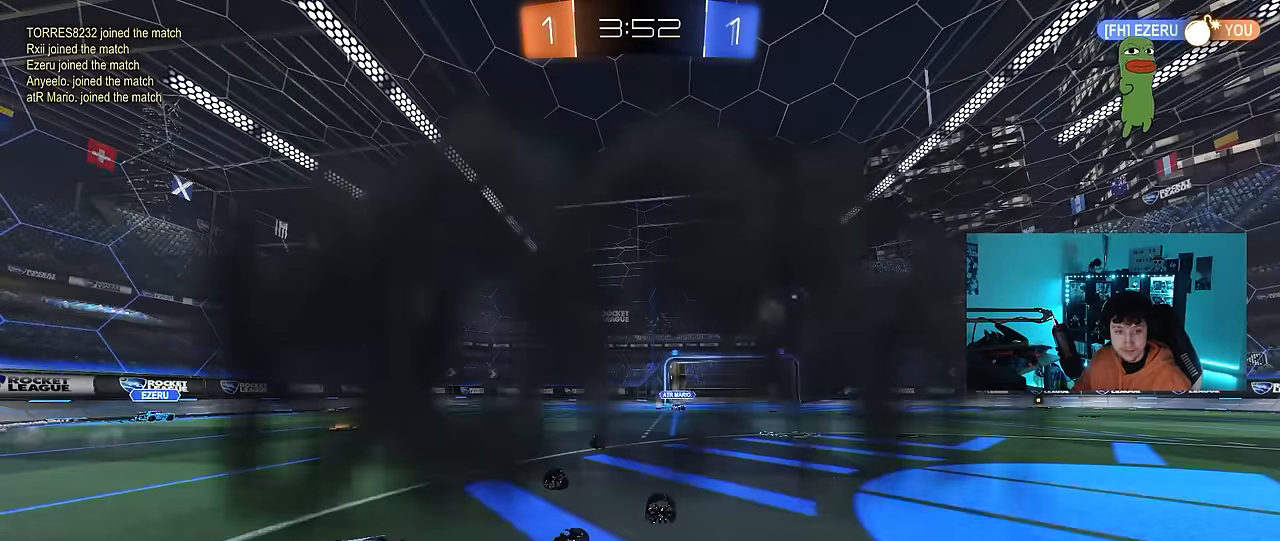
{"keys": [], "mouse": [], "events": [[16, "x", "down"], [66, "z", "up"], [166, "x", "up"]]}
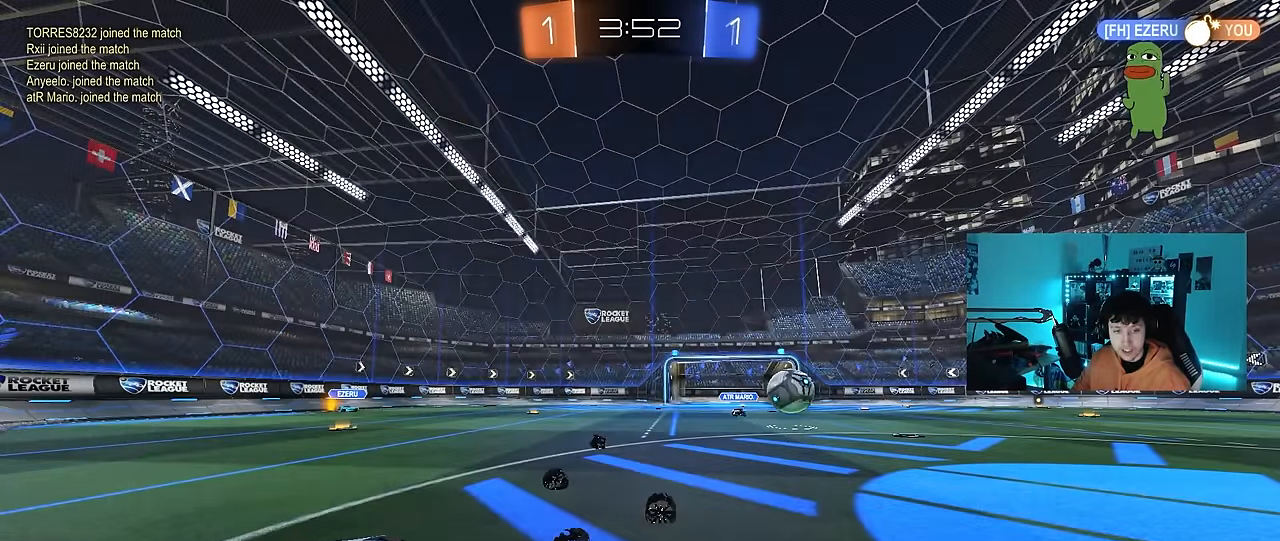
{"keys": [], "mouse": [], "events": []}
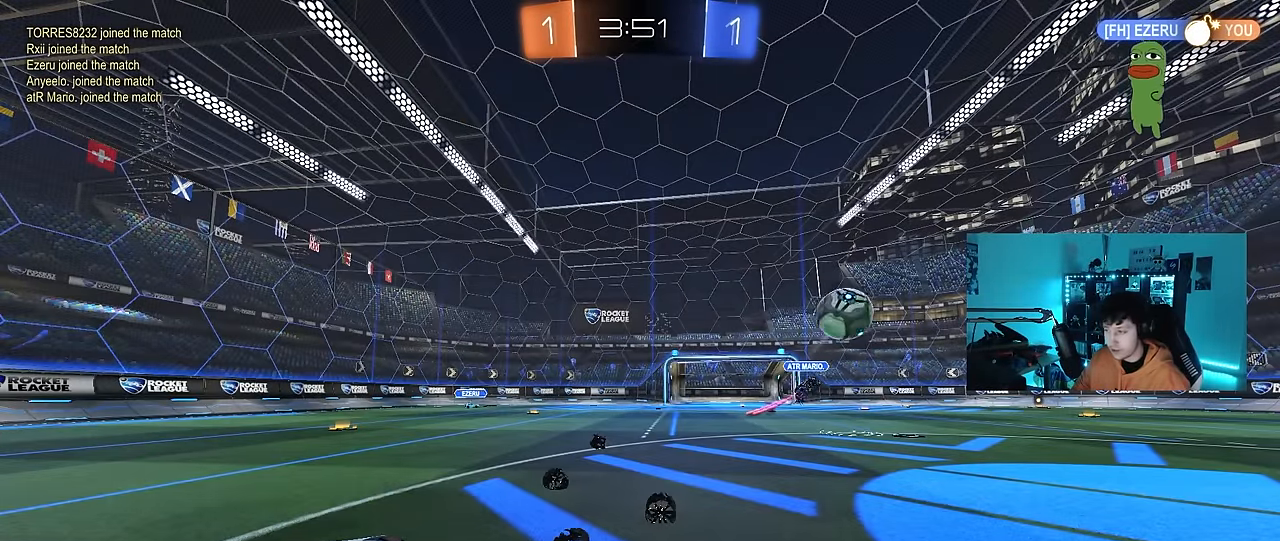
{"keys": [], "mouse": [], "events": []}
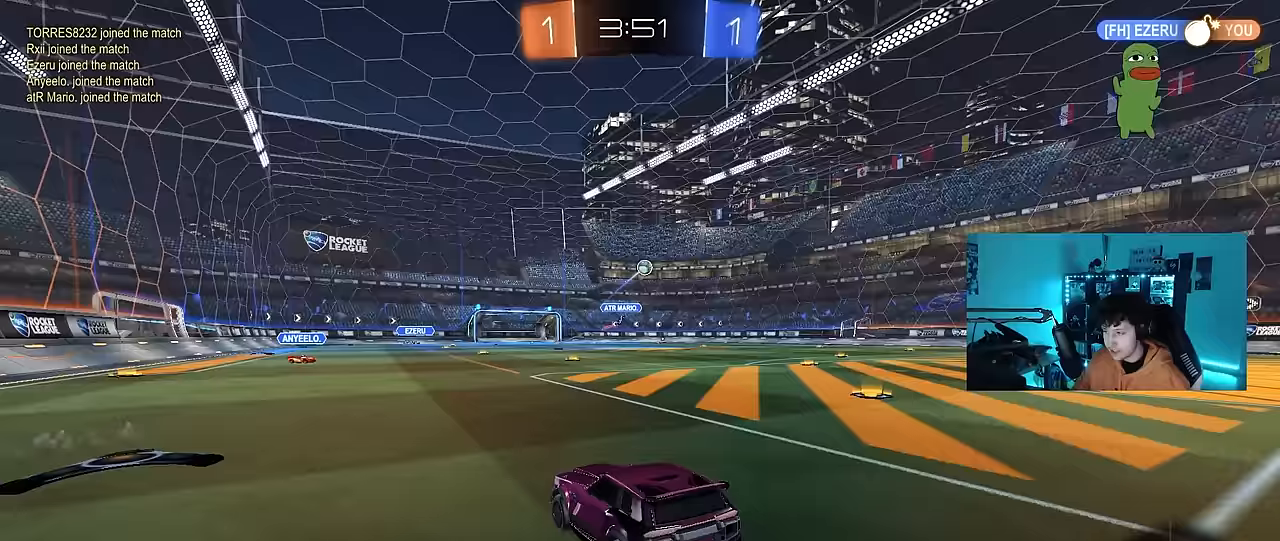
{"keys": ["a", "w"], "mouse": [], "events": [[117, "w", "down"], [167, "a", "down"]]}
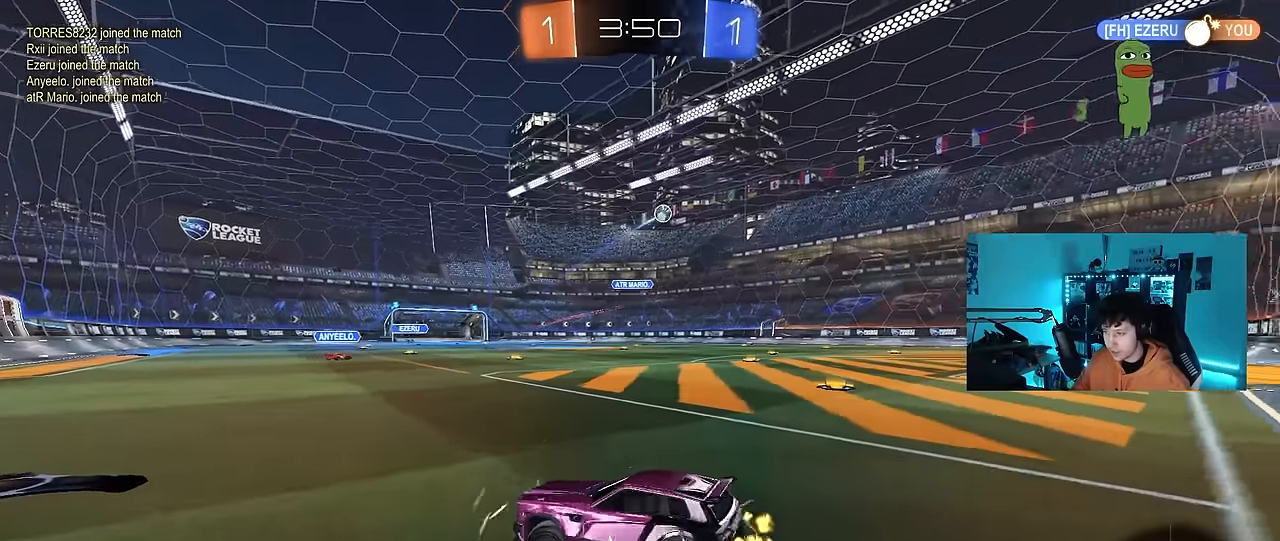
{"keys": ["d", "w"], "mouse": [], "events": [[33, "a", "up"], [83, "d", "down"], [167, "shift", "down"], [317, "shift", "up"]]}
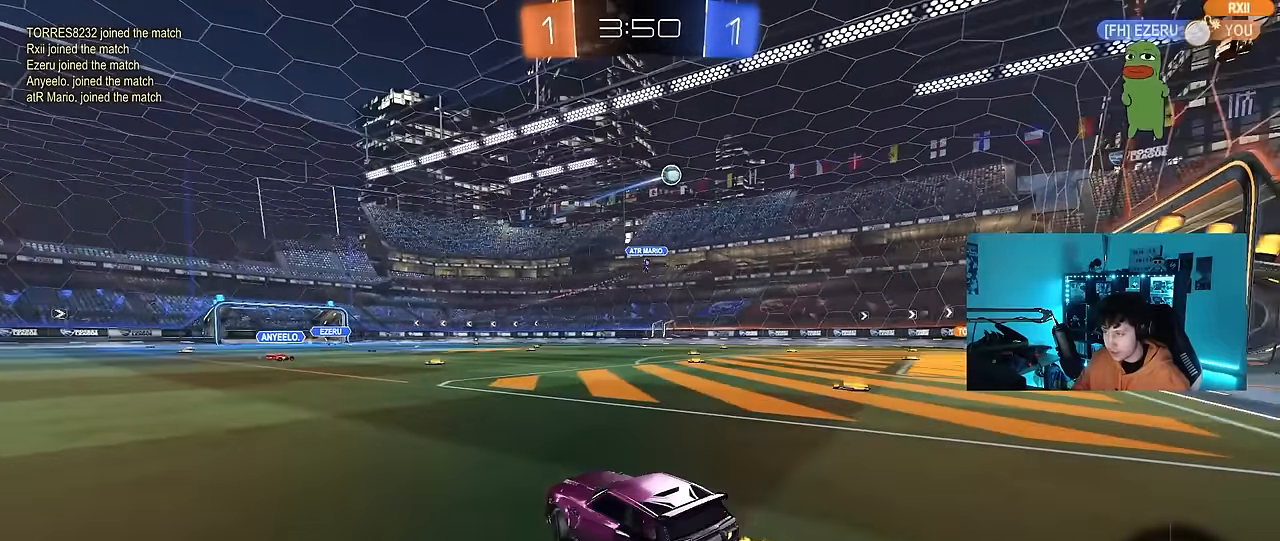
{"keys": ["w"], "mouse": [], "events": [[433, "d", "up"]]}
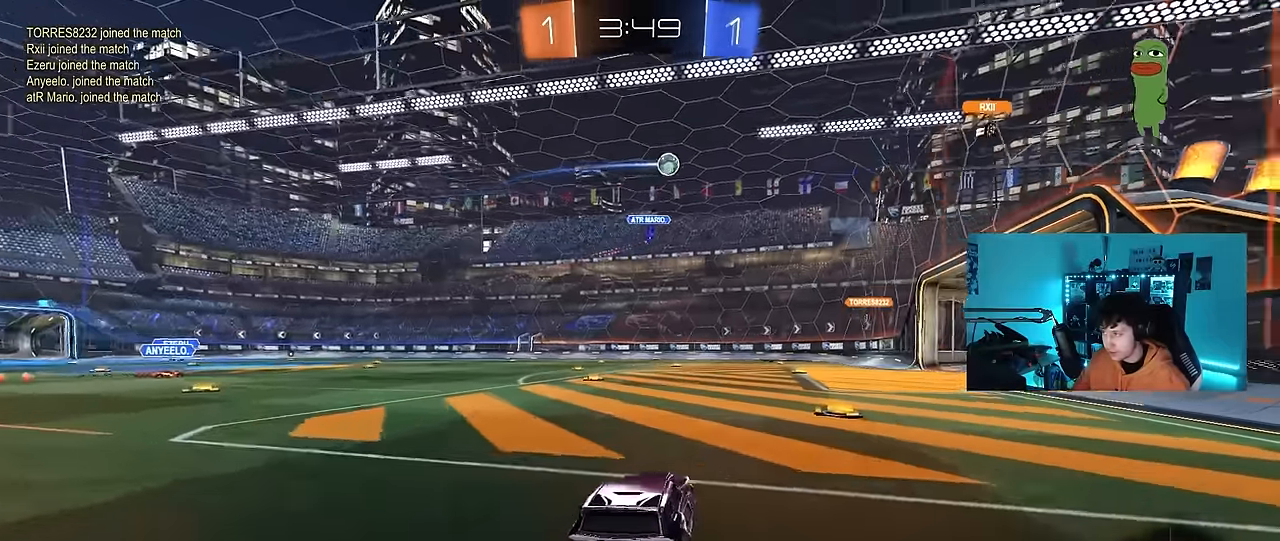
{"keys": ["d", "w"], "mouse": [], "events": [[350, "d", "down"]]}